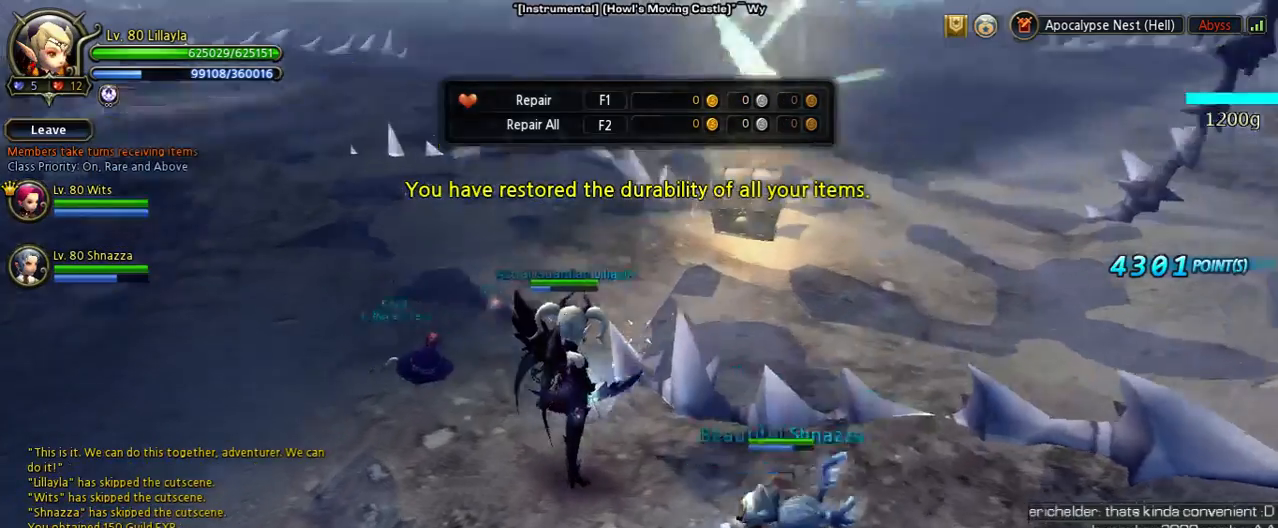
Gameplay with keyboard; each line is a JSON object with the keys held at the frame after it. "events" lists presses ("down") and releases ("up") of "1", "2", "3", "4", "5", "6", "a", "b", "c", "d", "n", "s", "shift", "space", "tilde", "v", "w", "x" and "z" between this image and that frame as [ms after this image, input, new state], when the widget could be followed in between. No other keys are recorded. Mouse input is not recorded. Not read: other_keys.
{"keys": ["space", "w"], "events": [[67, "shift", "down"], [67, "w", "down"], [200, "space", "down"], [367, "shift", "up"], [367, "space", "up"], [500, "space", "down"]]}
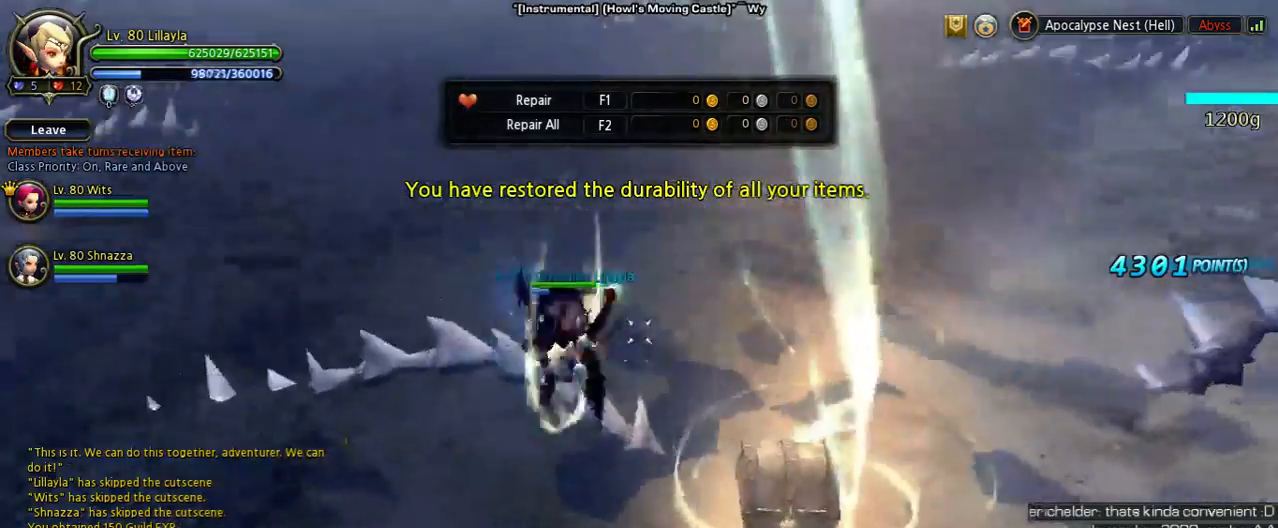
{"keys": [], "events": [[233, "space", "up"], [233, "w", "up"]]}
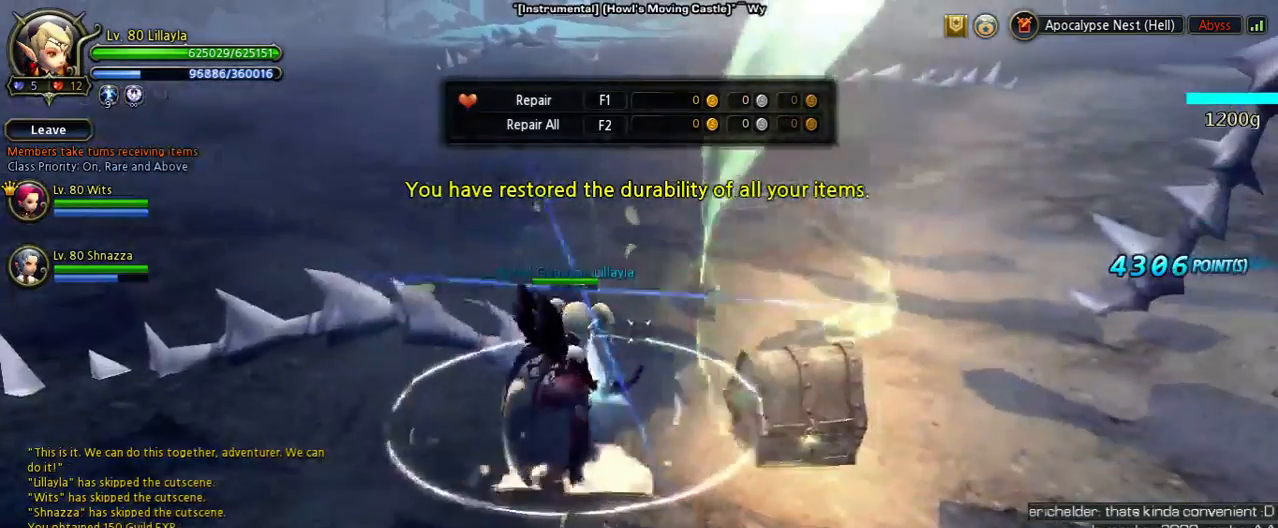
{"keys": [], "events": []}
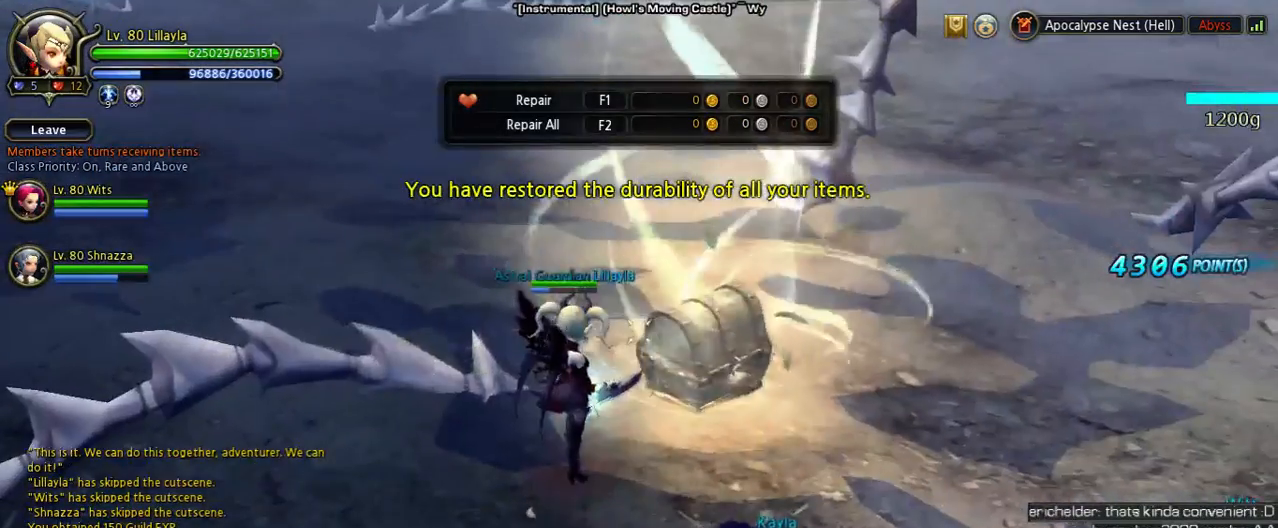
{"keys": ["s"], "events": [[500, "s", "down"]]}
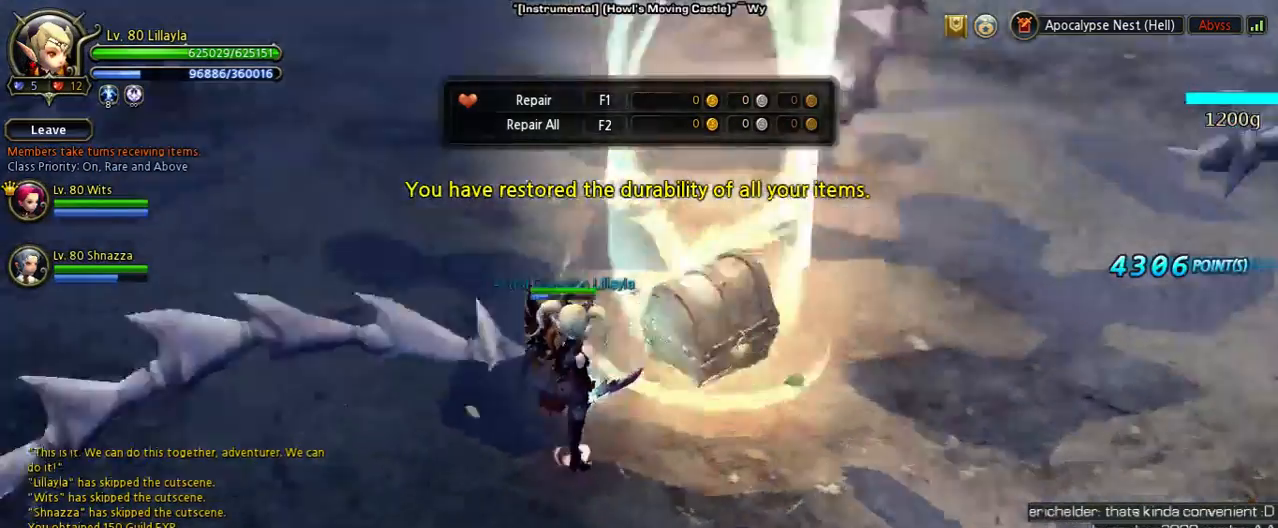
{"keys": ["s"], "events": []}
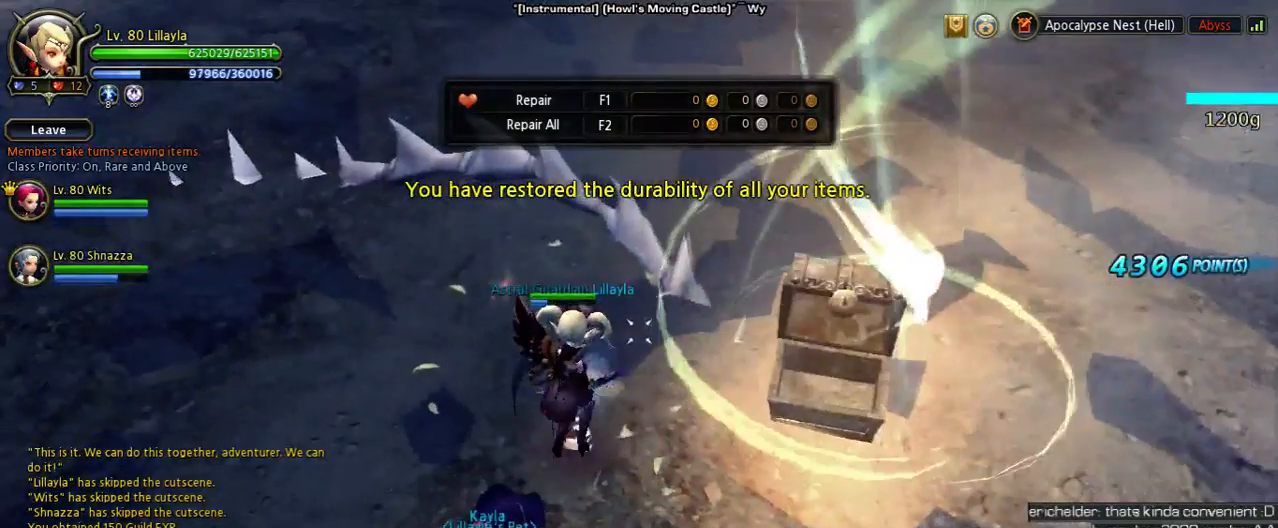
{"keys": [], "events": [[100, "s", "up"]]}
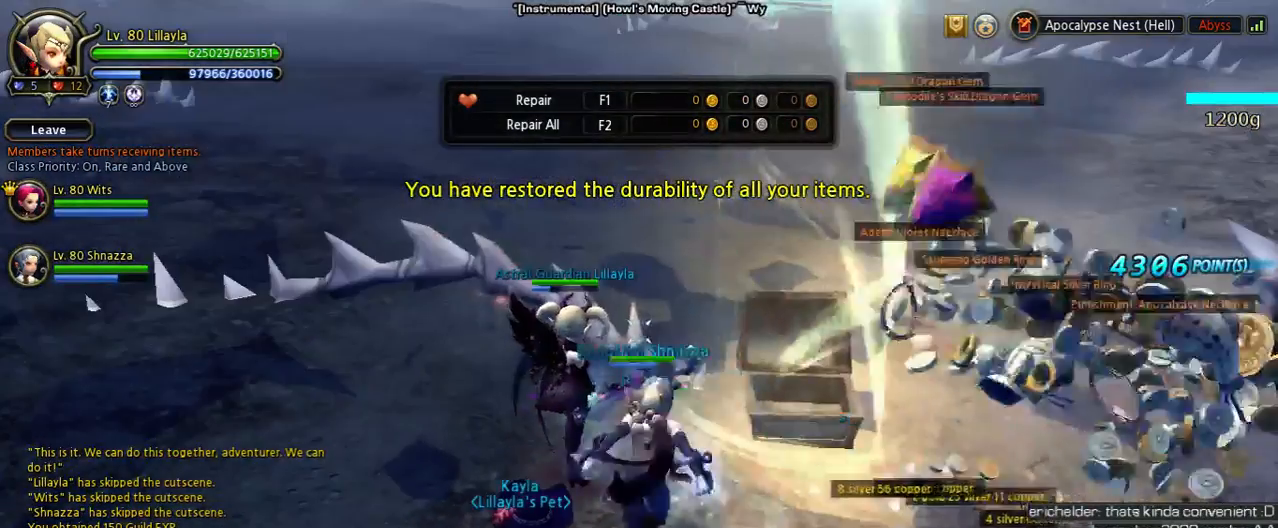
{"keys": [], "events": []}
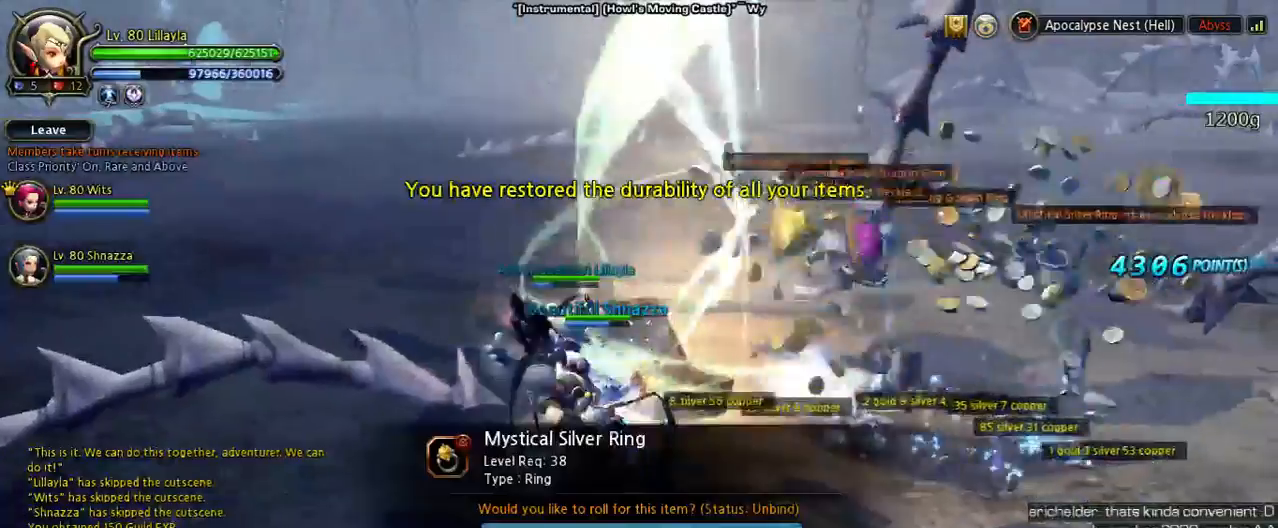
{"keys": [], "events": []}
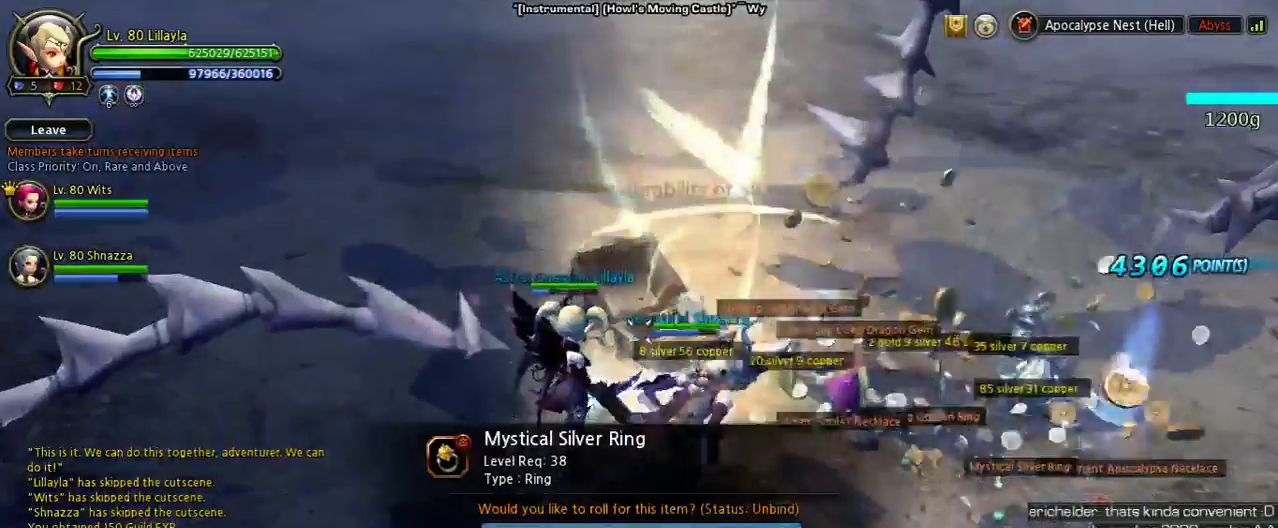
{"keys": ["n"], "events": [[333, "n", "down"]]}
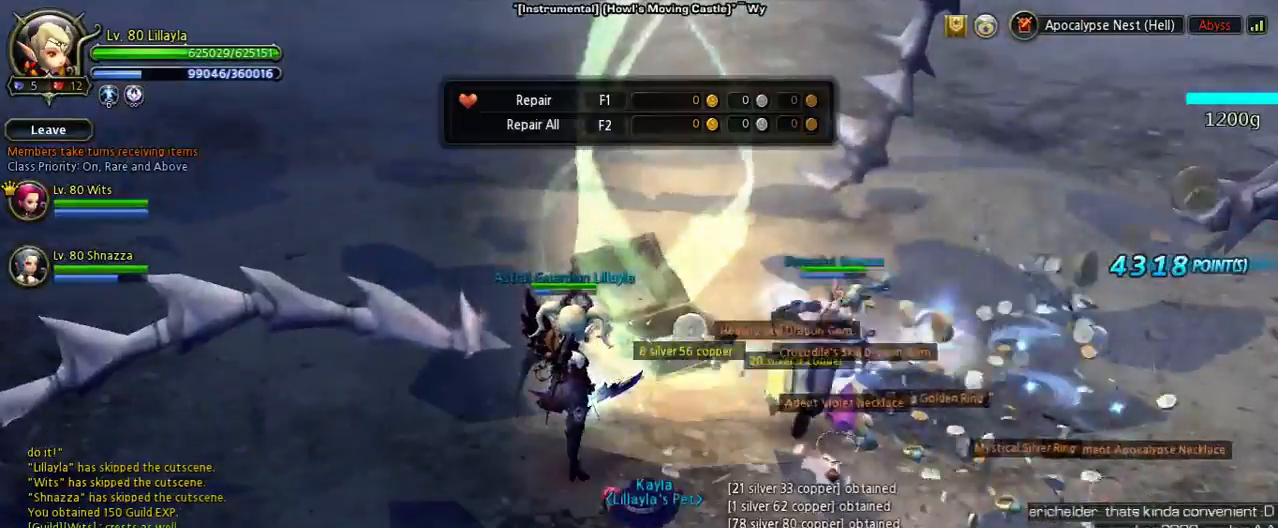
{"keys": ["d", "w"], "events": [[67, "n", "up"], [367, "d", "down"], [500, "w", "down"]]}
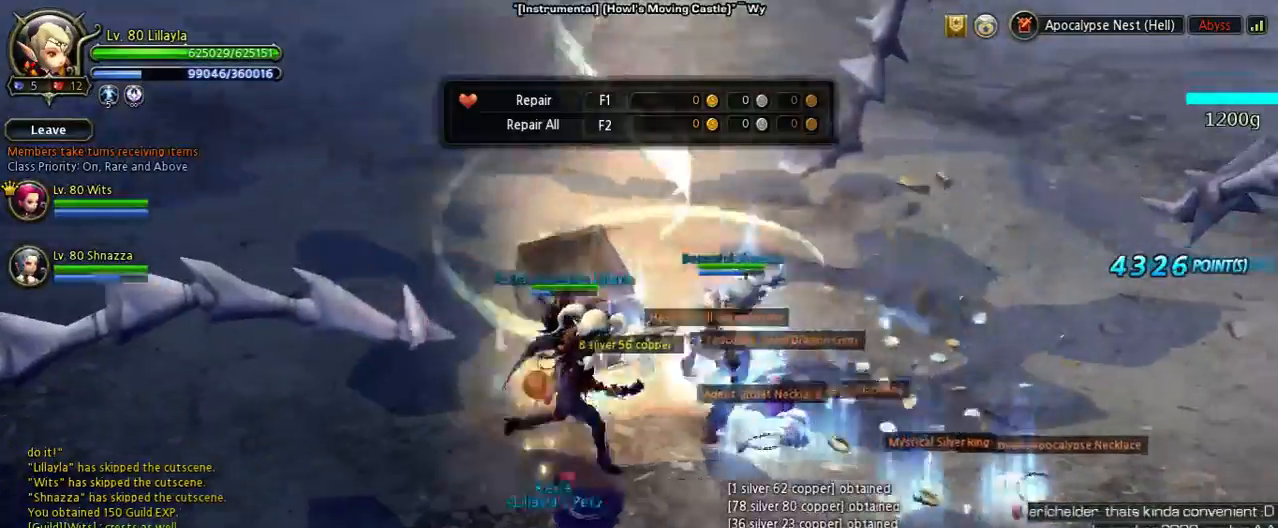
{"keys": [], "events": [[133, "a", "down"], [133, "d", "up"], [233, "w", "up"], [367, "a", "up"], [433, "d", "down"], [500, "d", "up"]]}
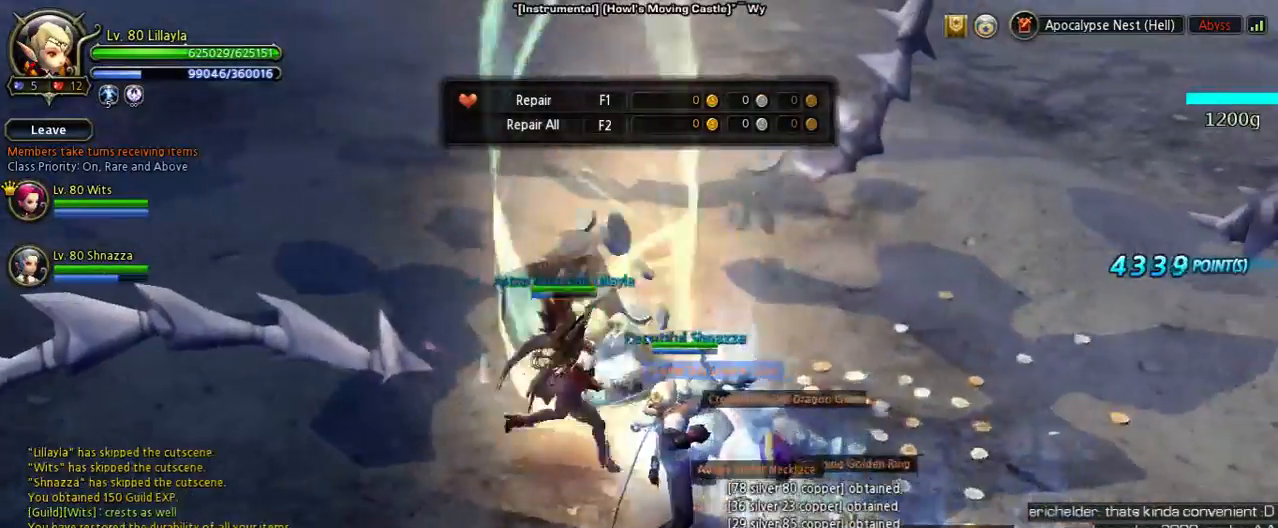
{"keys": ["s", "shift", "space"], "events": [[67, "s", "down"], [200, "shift", "down"], [400, "space", "down"]]}
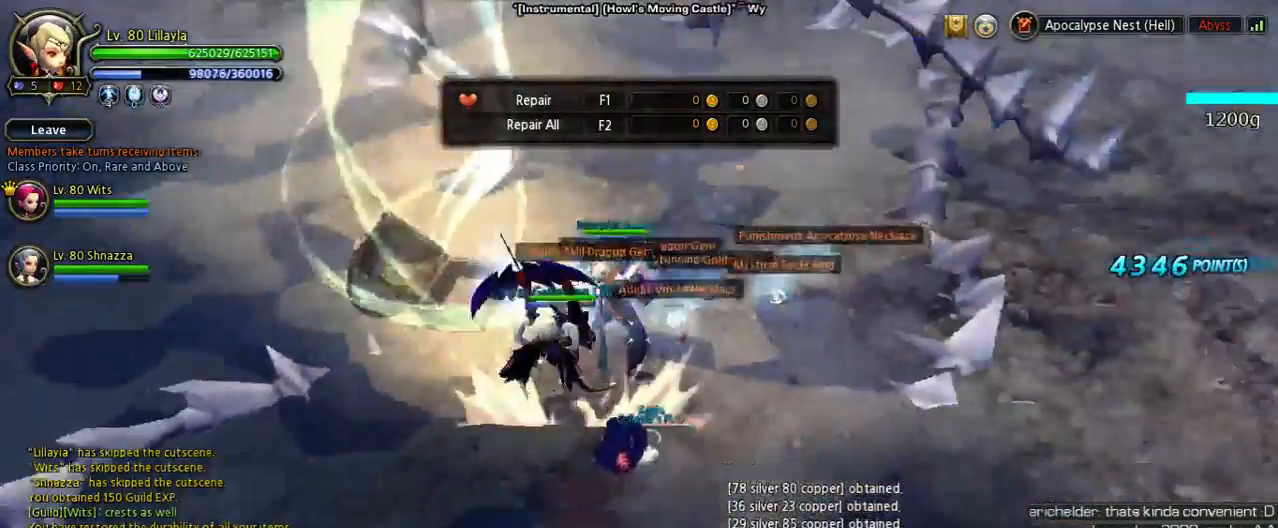
{"keys": ["a", "shift"], "events": [[67, "shift", "up"], [133, "s", "up"], [200, "space", "up"], [433, "shift", "down"], [500, "a", "down"]]}
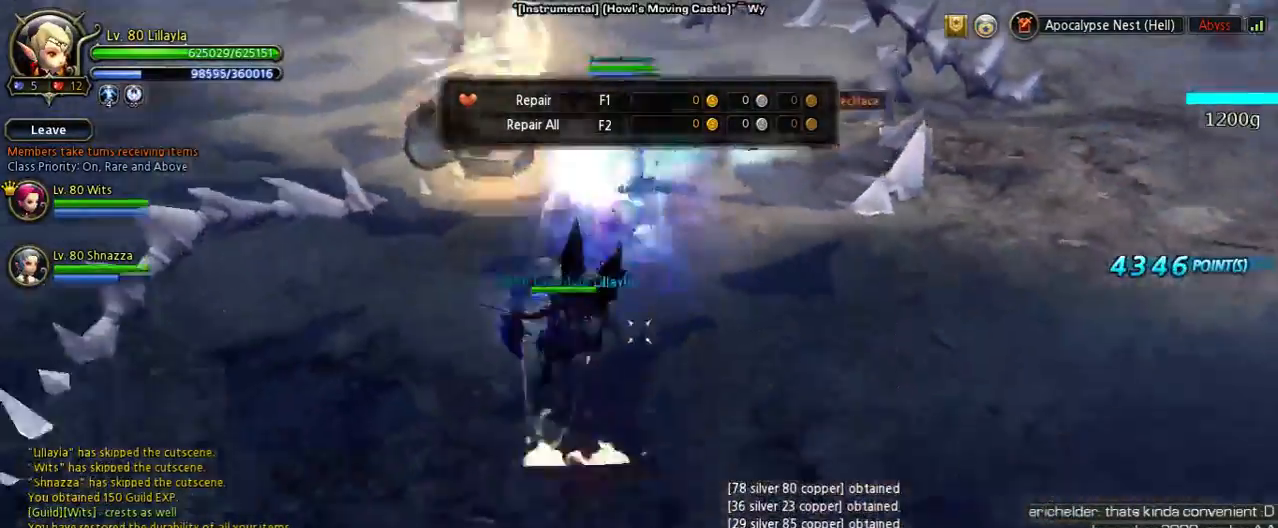
{"keys": ["a", "w"], "events": [[67, "w", "down"], [300, "shift", "up"]]}
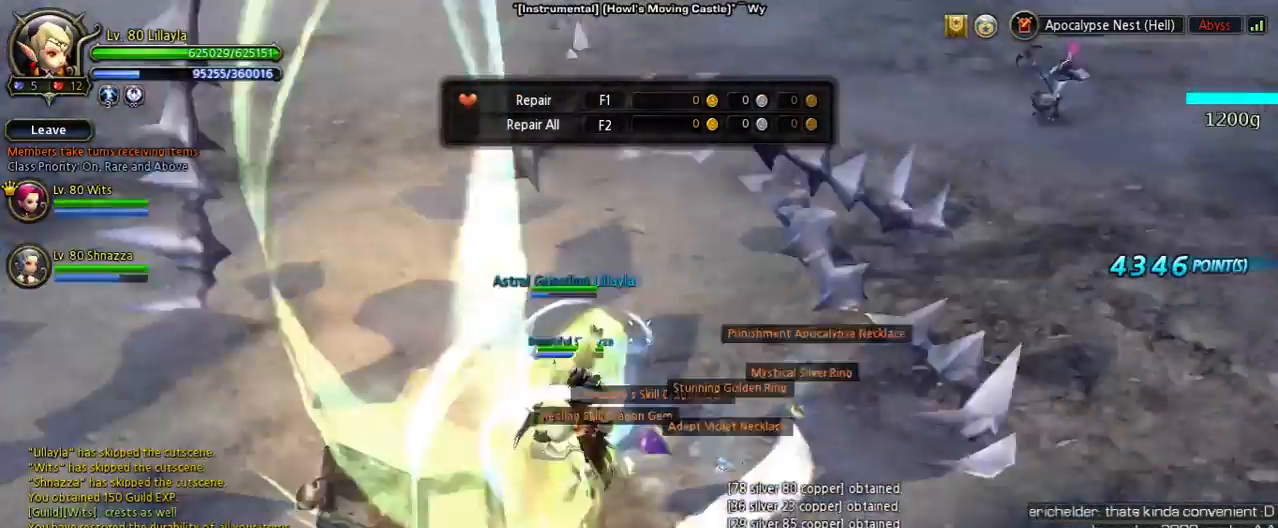
{"keys": ["w"], "events": [[100, "a", "up"]]}
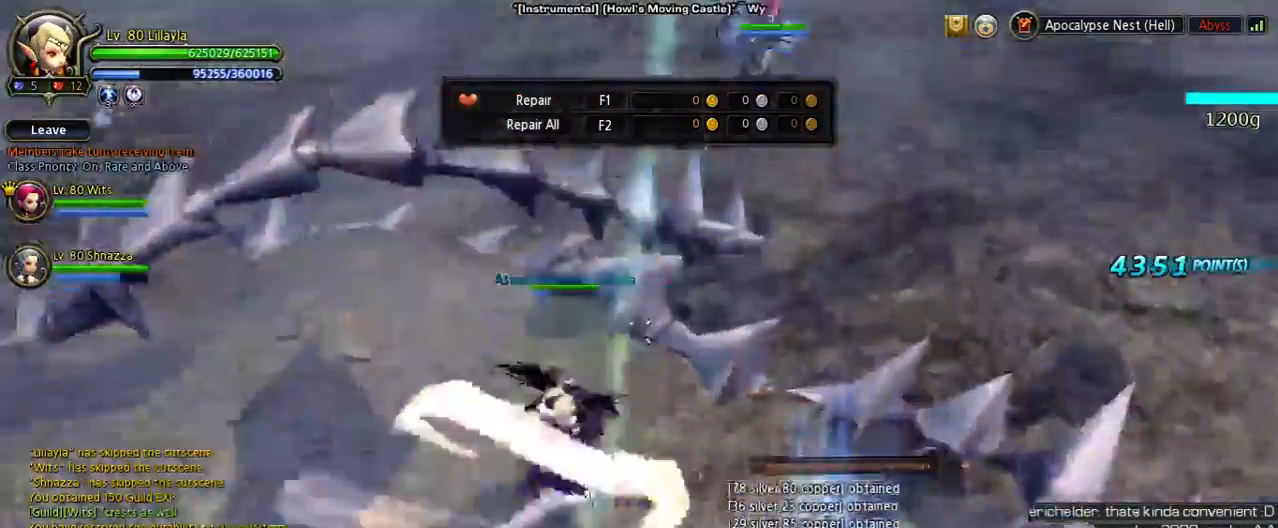
{"keys": ["s", "shift"], "events": [[100, "x", "down"], [133, "w", "up"], [333, "s", "down"], [367, "shift", "down"], [367, "x", "up"]]}
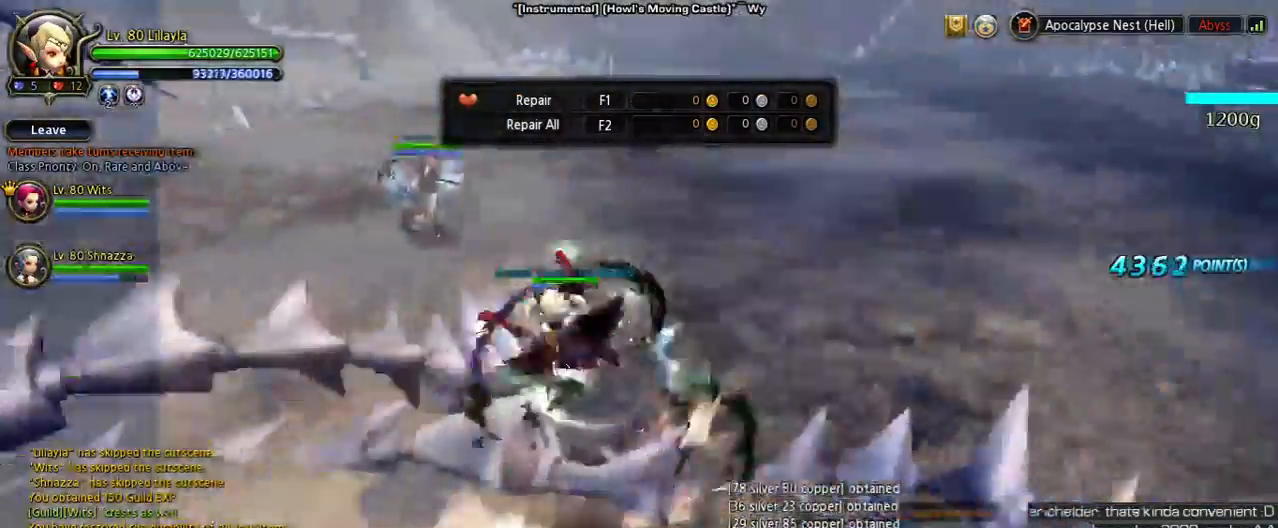
{"keys": ["d", "s"], "events": [[133, "space", "down"], [233, "shift", "up"], [367, "d", "down"], [367, "space", "up"]]}
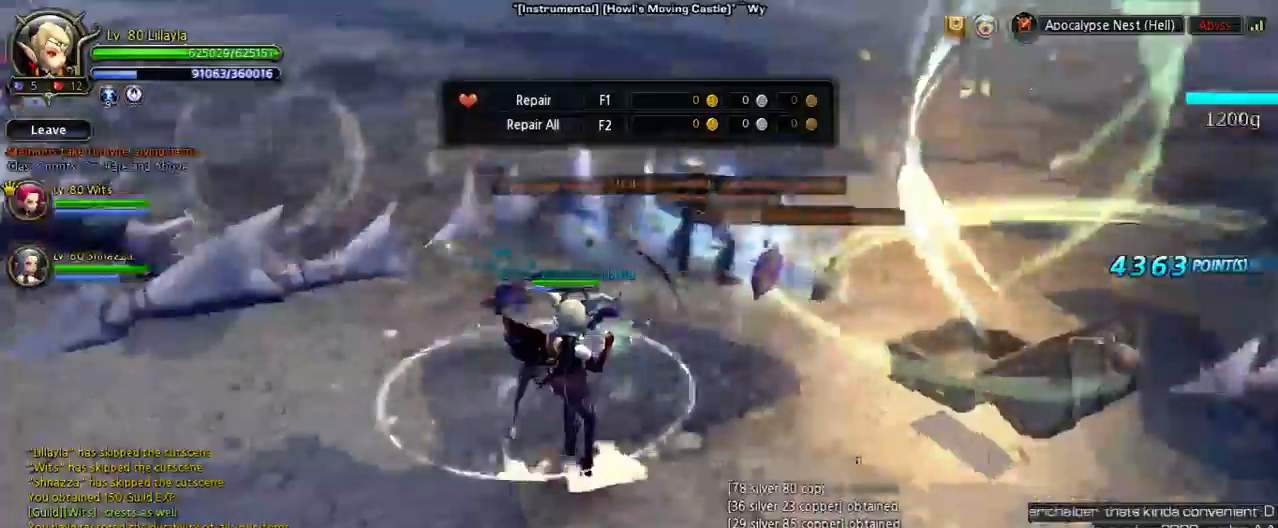
{"keys": [], "events": [[100, "space", "down"], [233, "space", "up"], [467, "d", "up"], [467, "s", "up"]]}